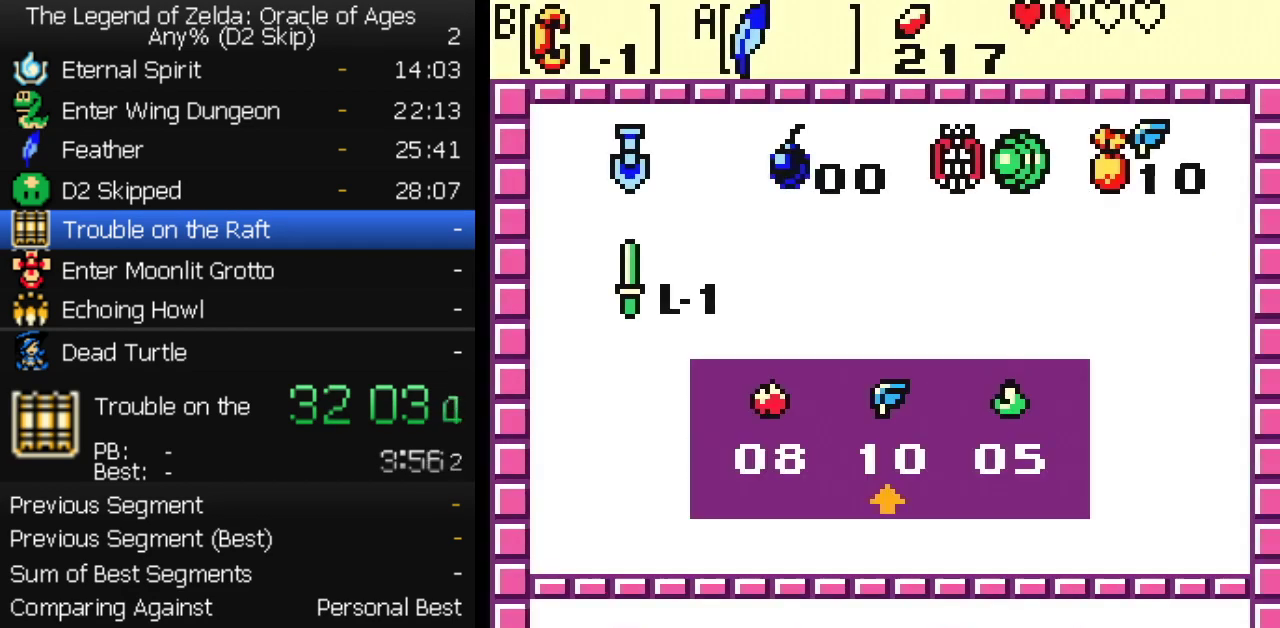
Gameplay with a controller (Nintendo layout); each line is a JSON object with the inputs held at the frame after it. "events" lists button and stick changes between this image and that frame as [ms after this image, input, new state], when the widget could be followed in between. Not read: L3 R3 START.
{"buttons": ["DPAD_DOWN"], "events": [[67, "DPAD_LEFT", "up"], [250, "DPAD_DOWN", "down"]]}
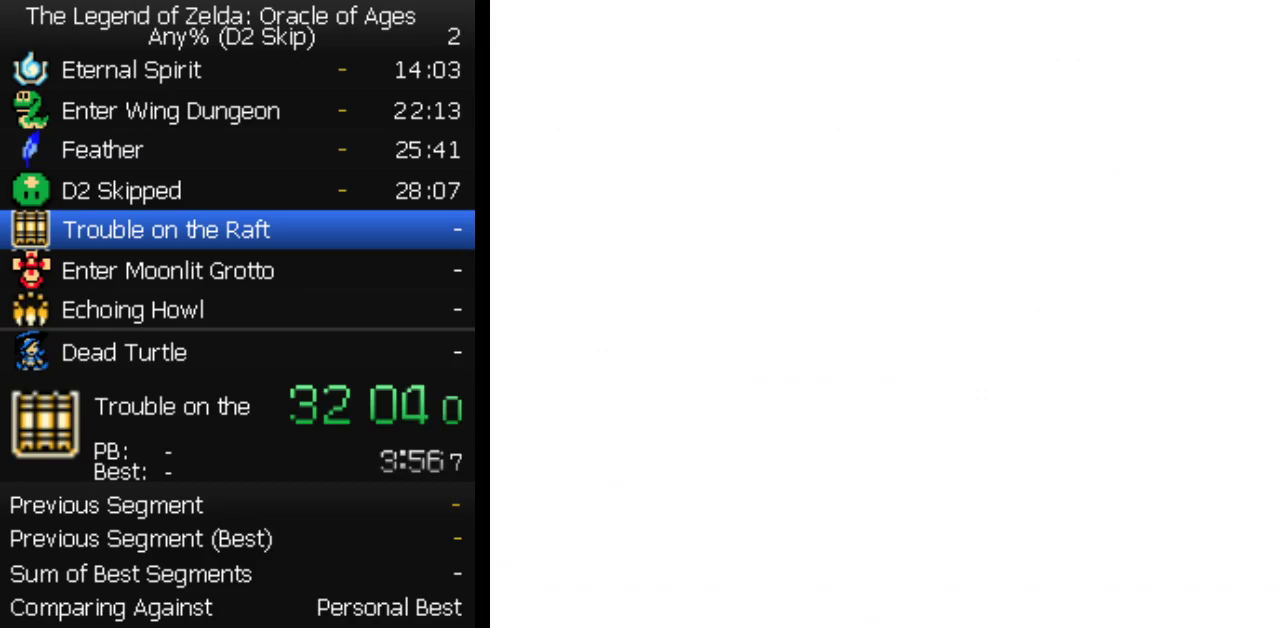
{"buttons": ["DPAD_DOWN"], "events": []}
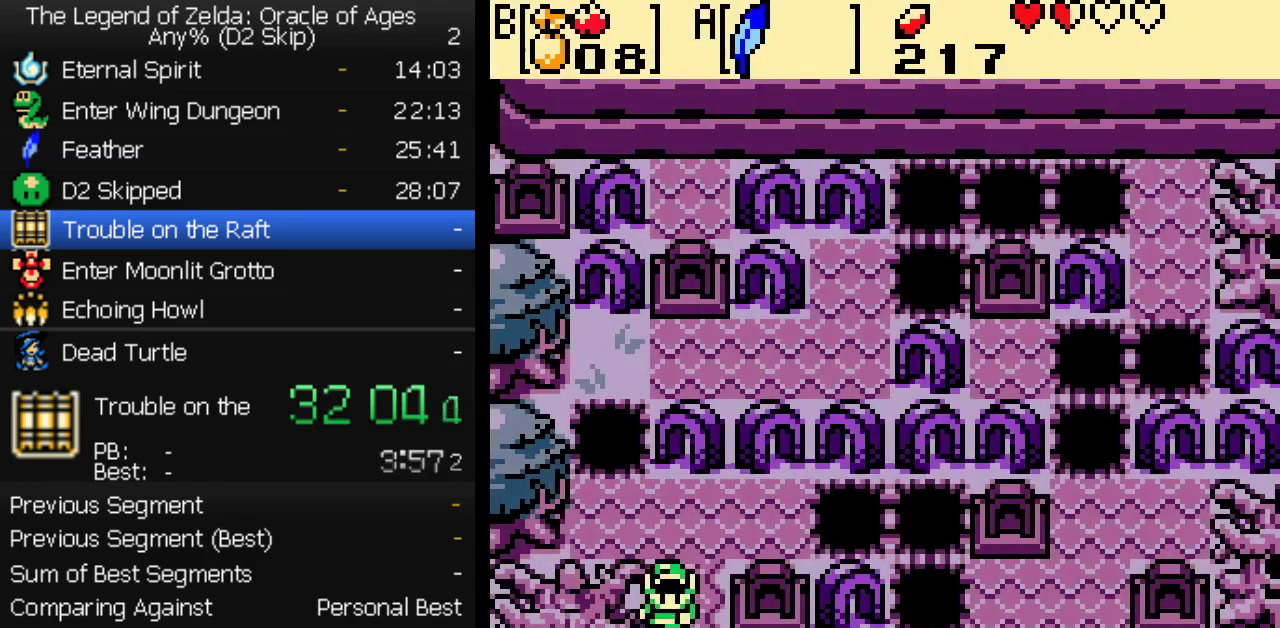
{"buttons": ["DPAD_DOWN"], "events": []}
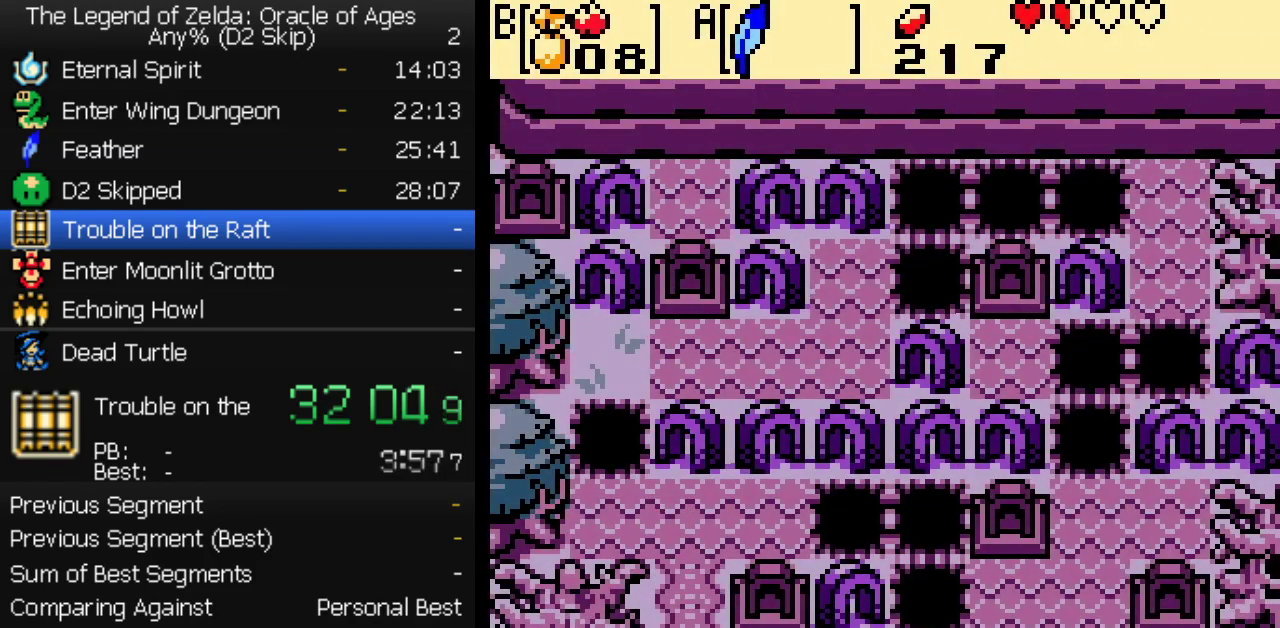
{"buttons": ["DPAD_DOWN"], "events": []}
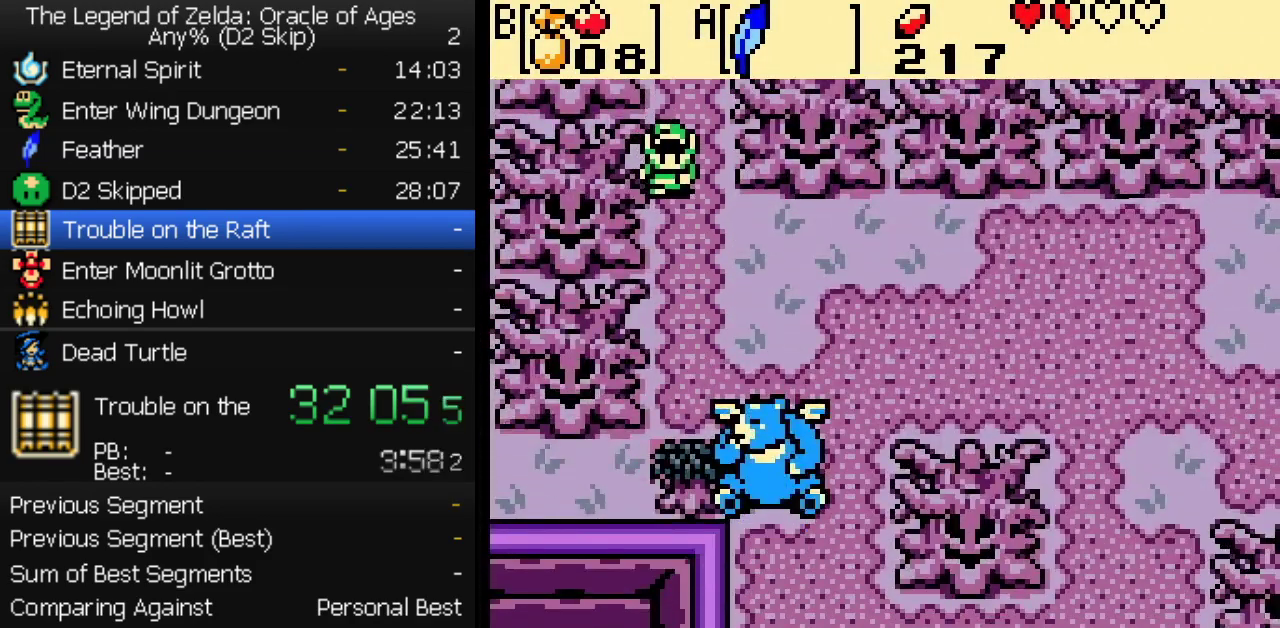
{"buttons": ["DPAD_DOWN"], "events": []}
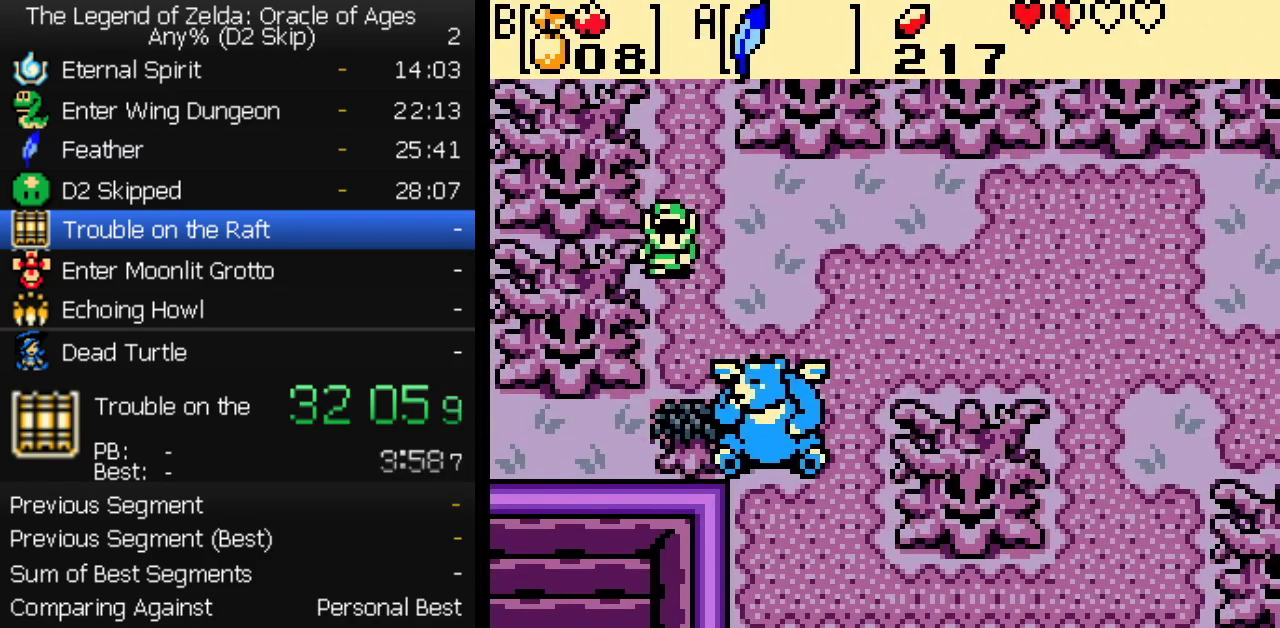
{"buttons": [], "events": [[300, "B", "down"], [350, "B", "up"], [417, "DPAD_DOWN", "up"]]}
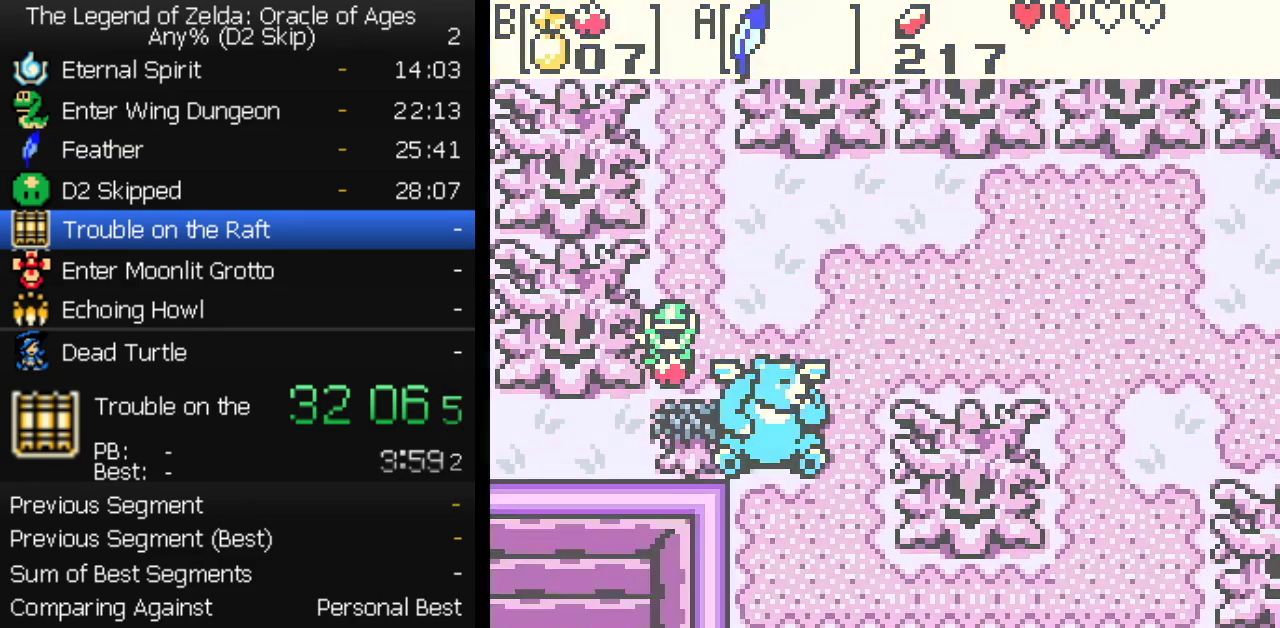
{"buttons": [], "events": []}
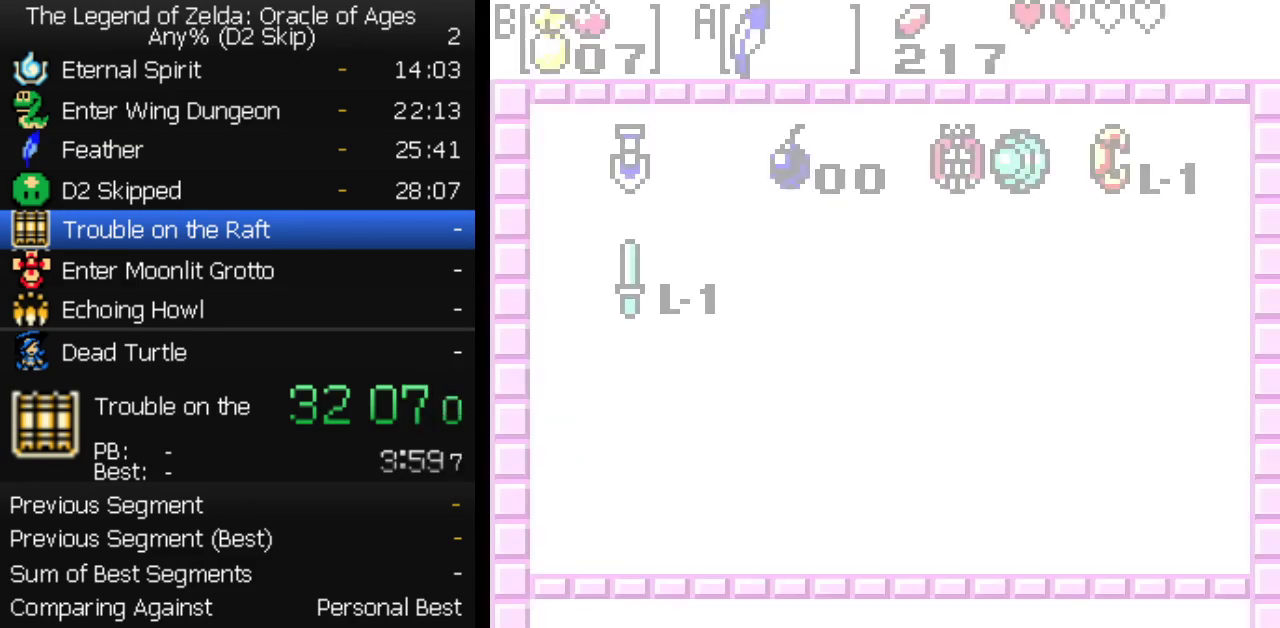
{"buttons": [], "events": [[133, "DPAD_LEFT", "down"], [200, "B", "down"], [233, "DPAD_LEFT", "up"], [283, "B", "up"]]}
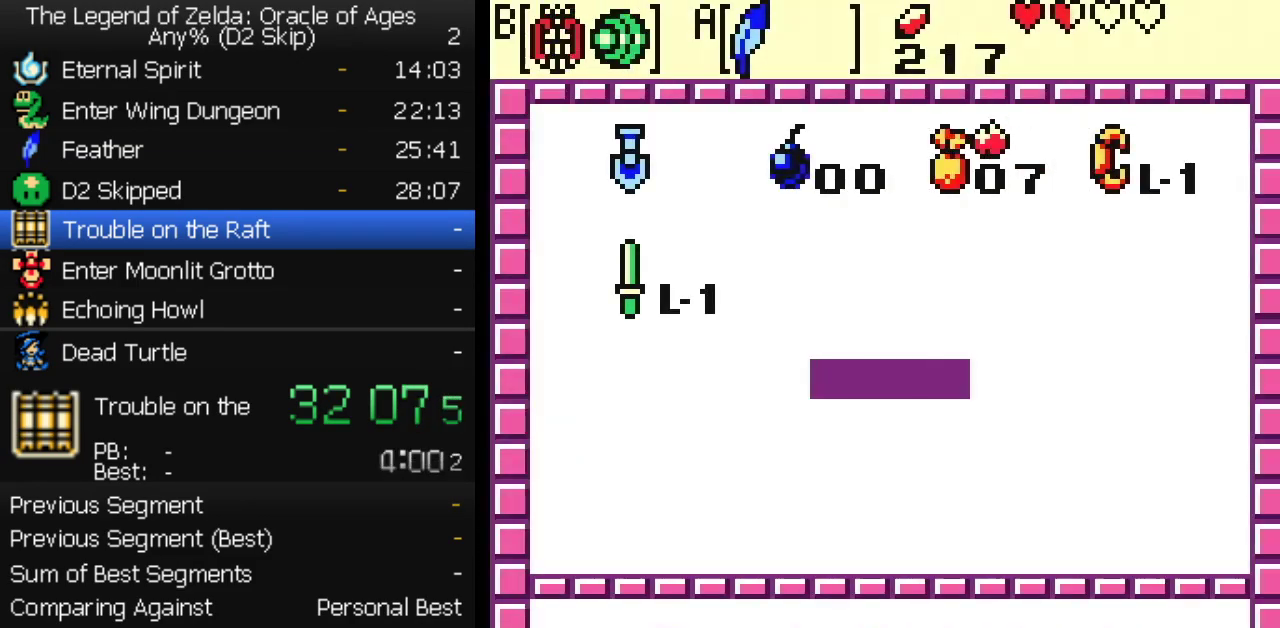
{"buttons": [], "events": [[300, "DPAD_RIGHT", "down"], [383, "DPAD_RIGHT", "up"]]}
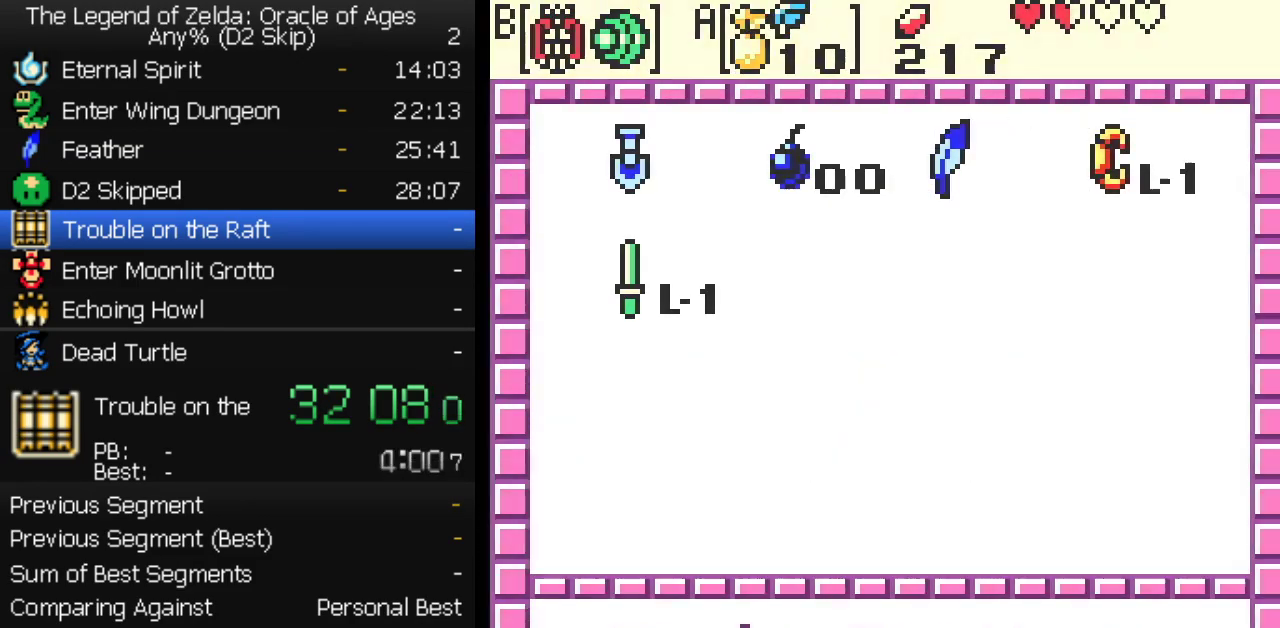
{"buttons": ["DPAD_DOWN"], "events": [[100, "DPAD_DOWN", "down"]]}
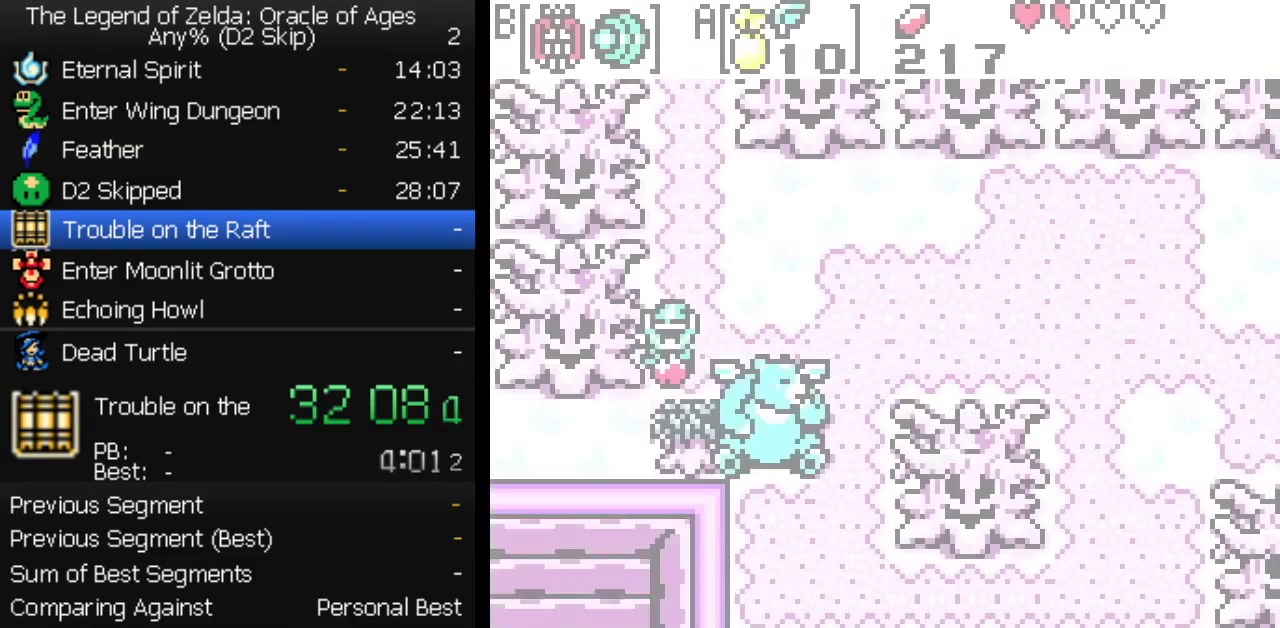
{"buttons": ["DPAD_DOWN"], "events": []}
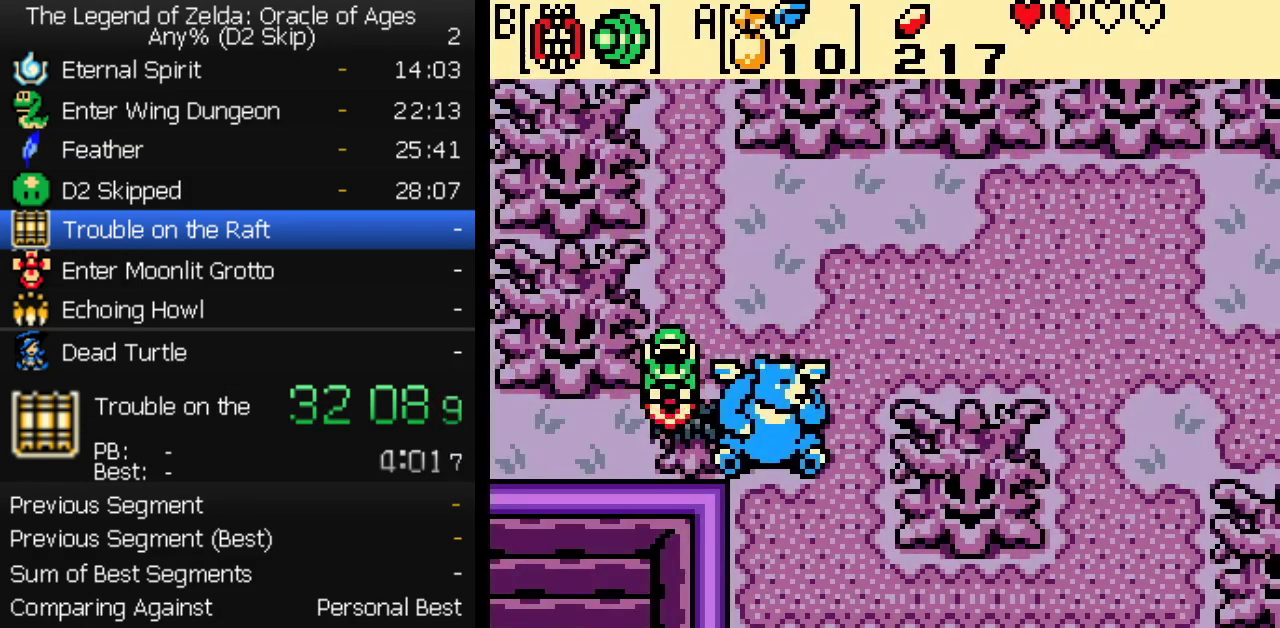
{"buttons": ["DPAD_DOWN"], "events": []}
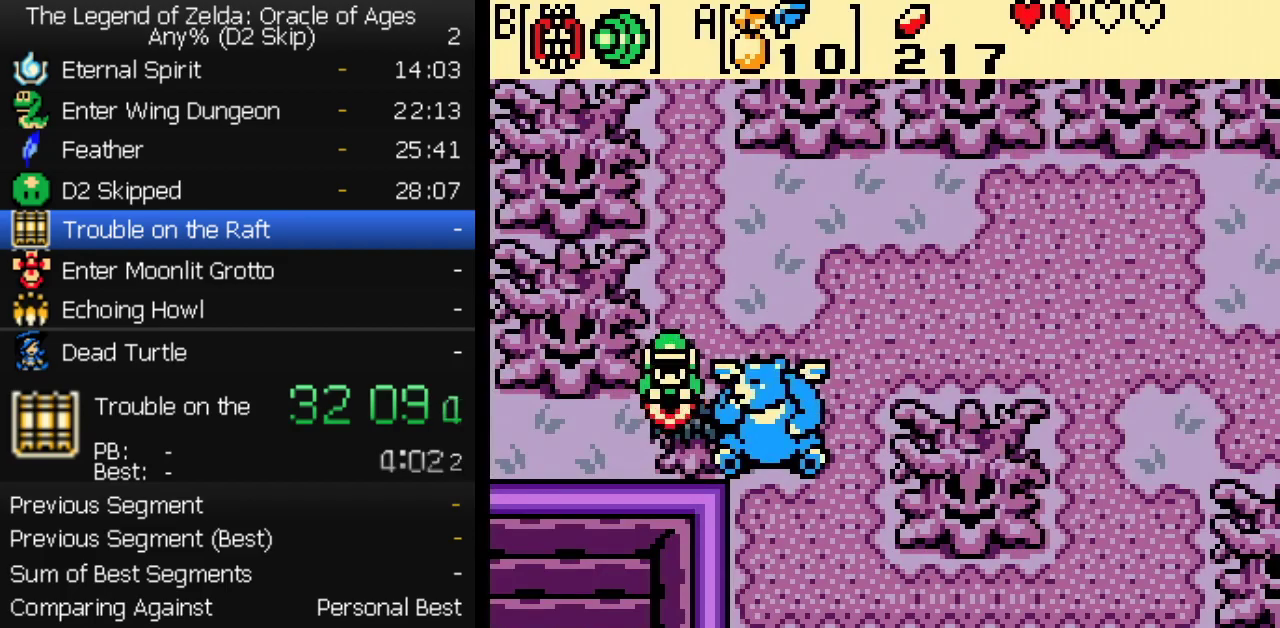
{"buttons": ["DPAD_DOWN"], "events": [[133, "DPAD_LEFT", "down"], [183, "DPAD_DOWN", "up"], [400, "DPAD_DOWN", "down"], [400, "DPAD_LEFT", "up"]]}
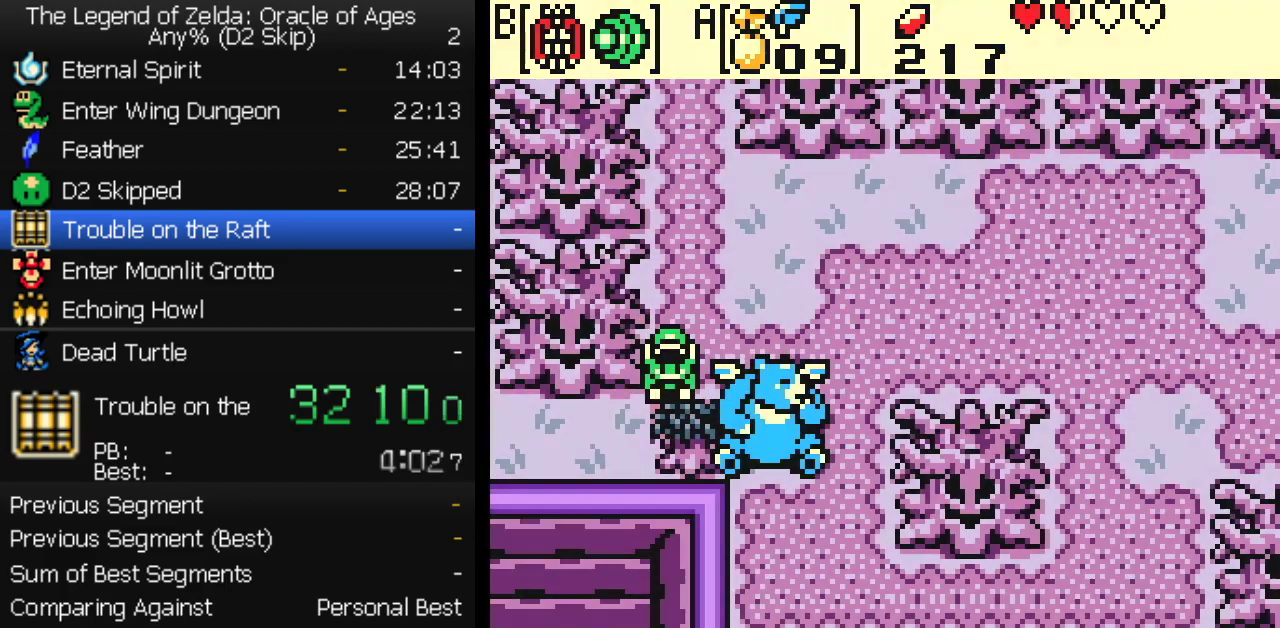
{"buttons": [], "events": [[117, "DPAD_DOWN", "up"]]}
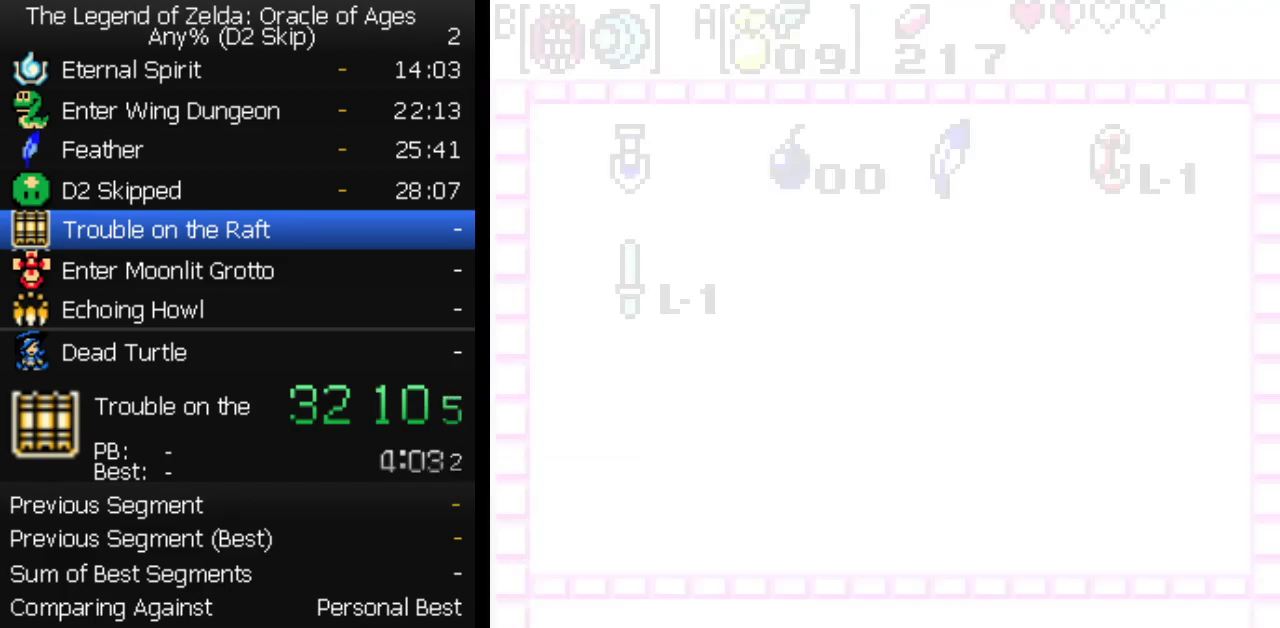
{"buttons": [], "events": []}
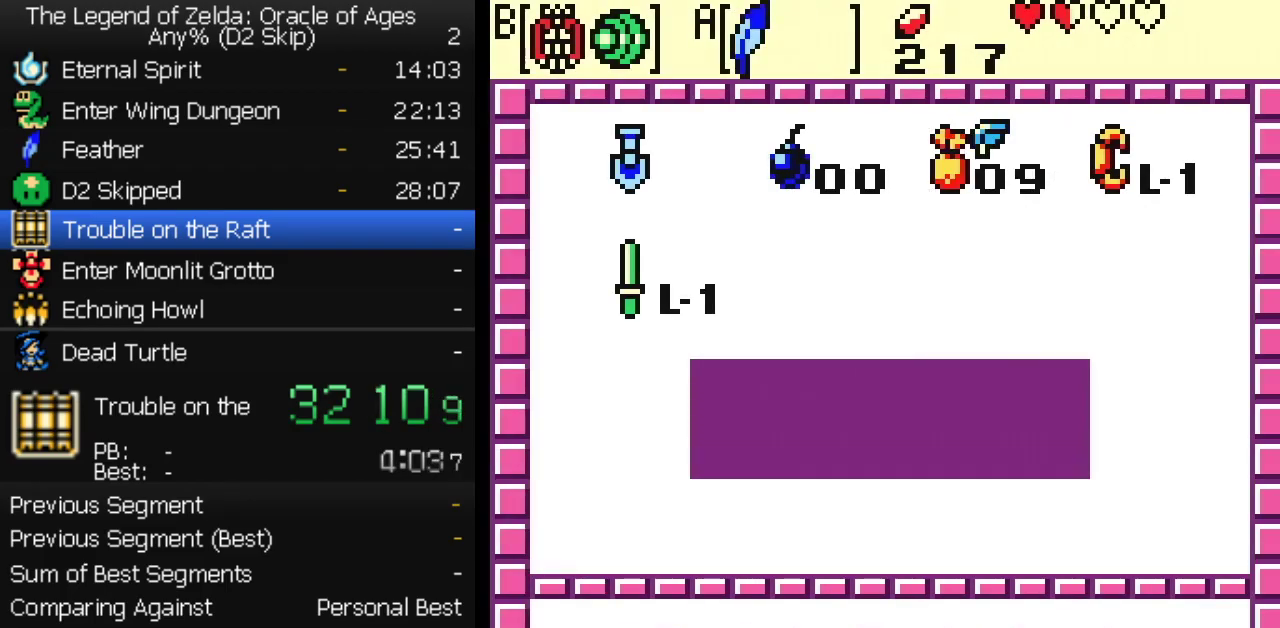
{"buttons": ["DPAD_DOWN"], "events": [[133, "DPAD_LEFT", "down"], [233, "DPAD_LEFT", "up"], [333, "DPAD_DOWN", "down"]]}
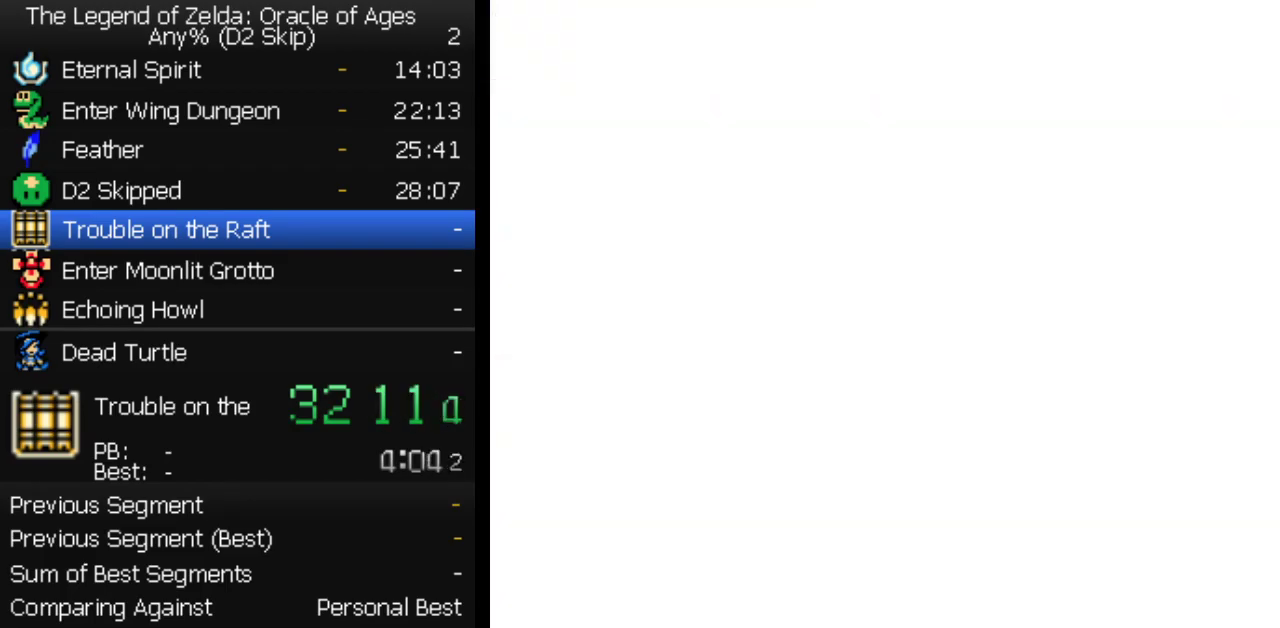
{"buttons": ["DPAD_DOWN"], "events": []}
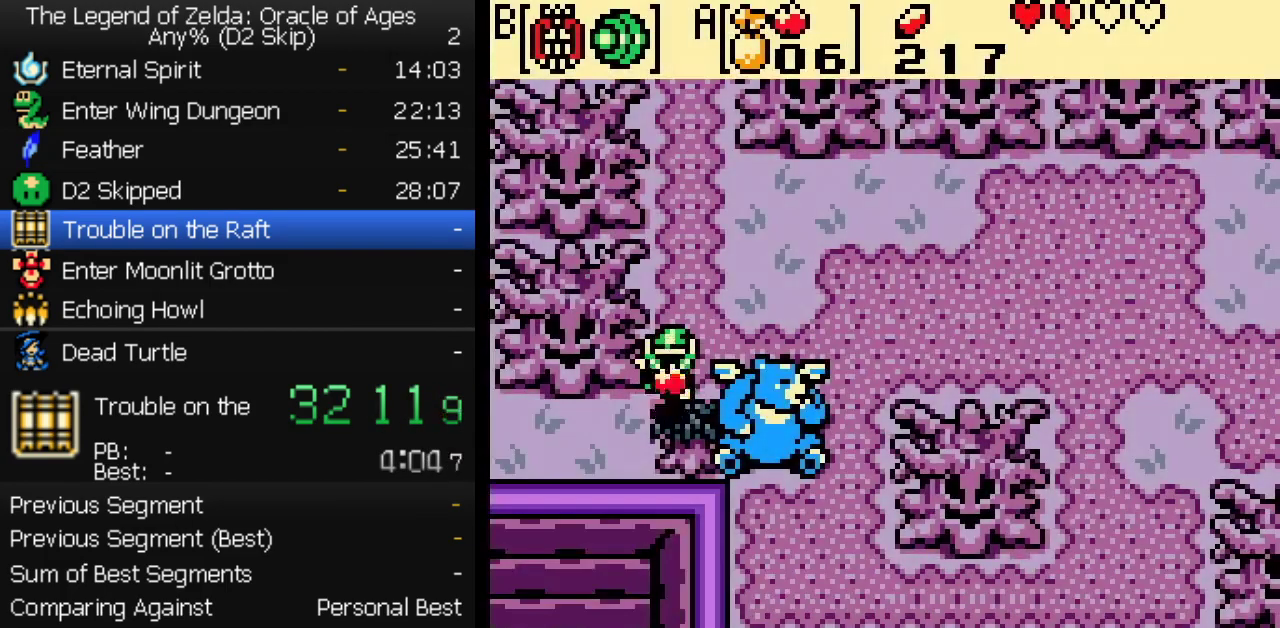
{"buttons": ["DPAD_DOWN"], "events": [[50, "DPAD_DOWN", "up"], [183, "DPAD_DOWN", "down"]]}
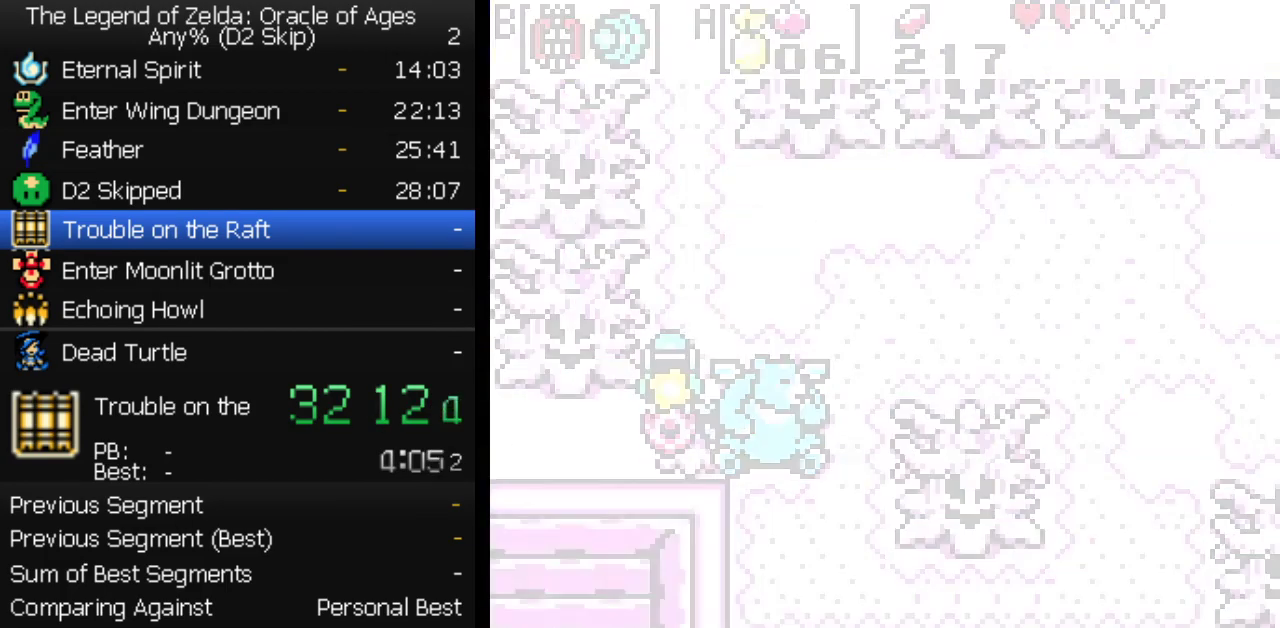
{"buttons": [], "events": [[33, "DPAD_DOWN", "up"]]}
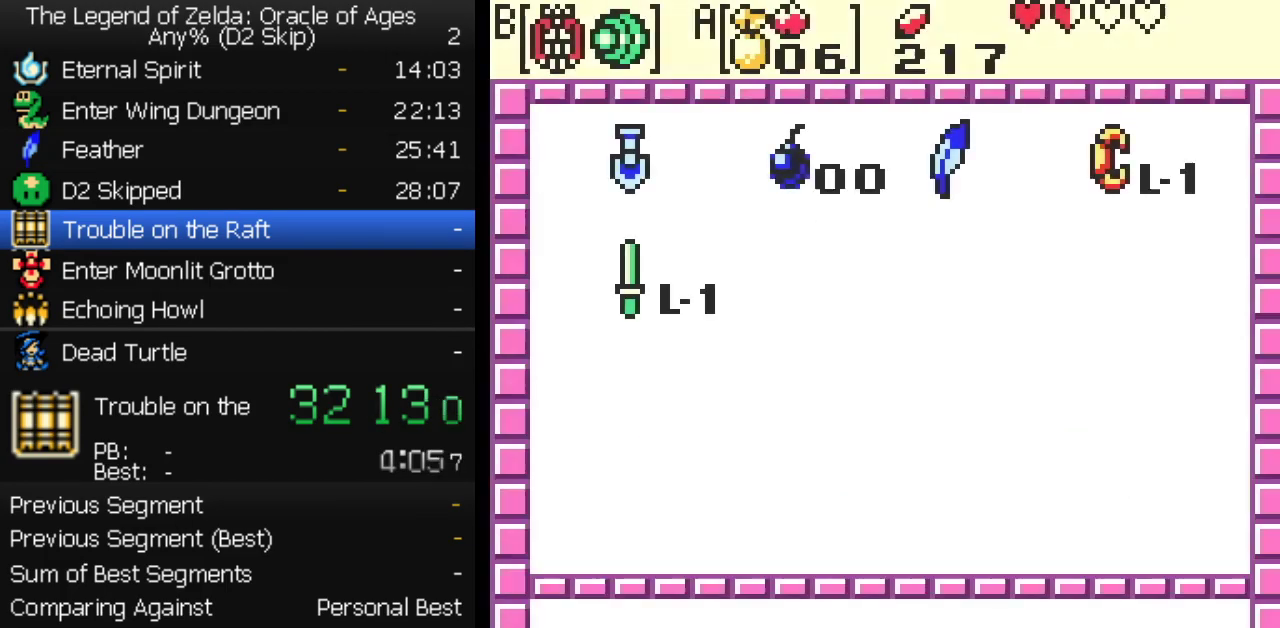
{"buttons": [], "events": []}
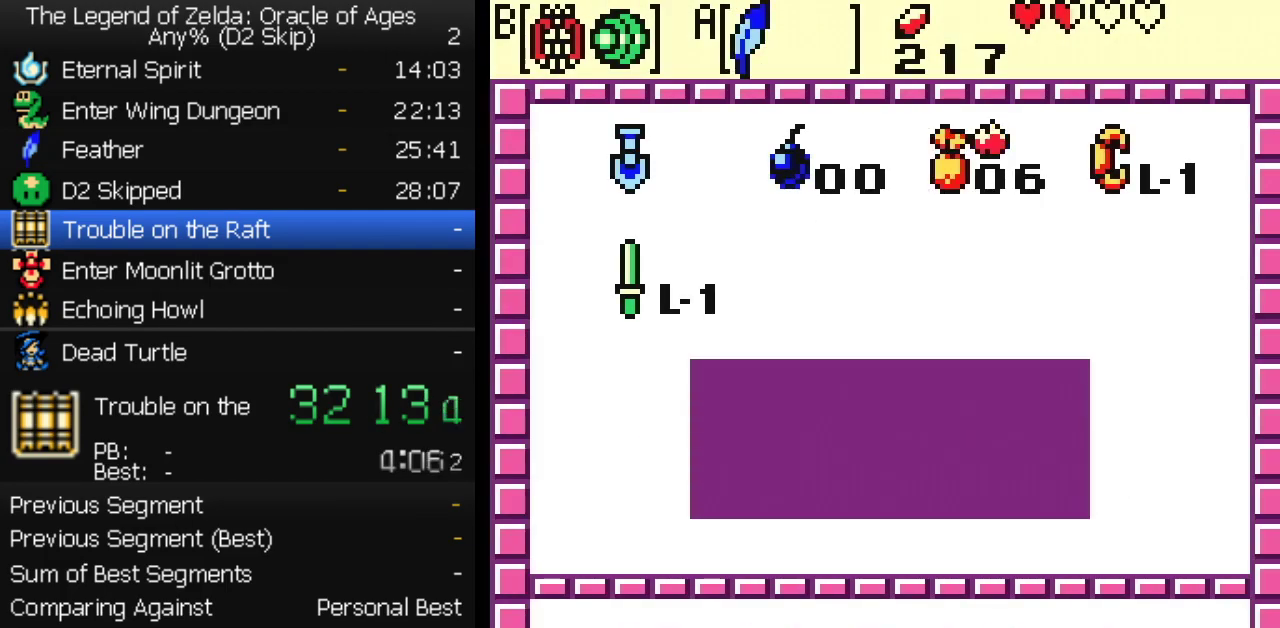
{"buttons": ["DPAD_DOWN"], "events": [[67, "DPAD_RIGHT", "down"], [150, "DPAD_RIGHT", "up"], [317, "DPAD_DOWN", "down"]]}
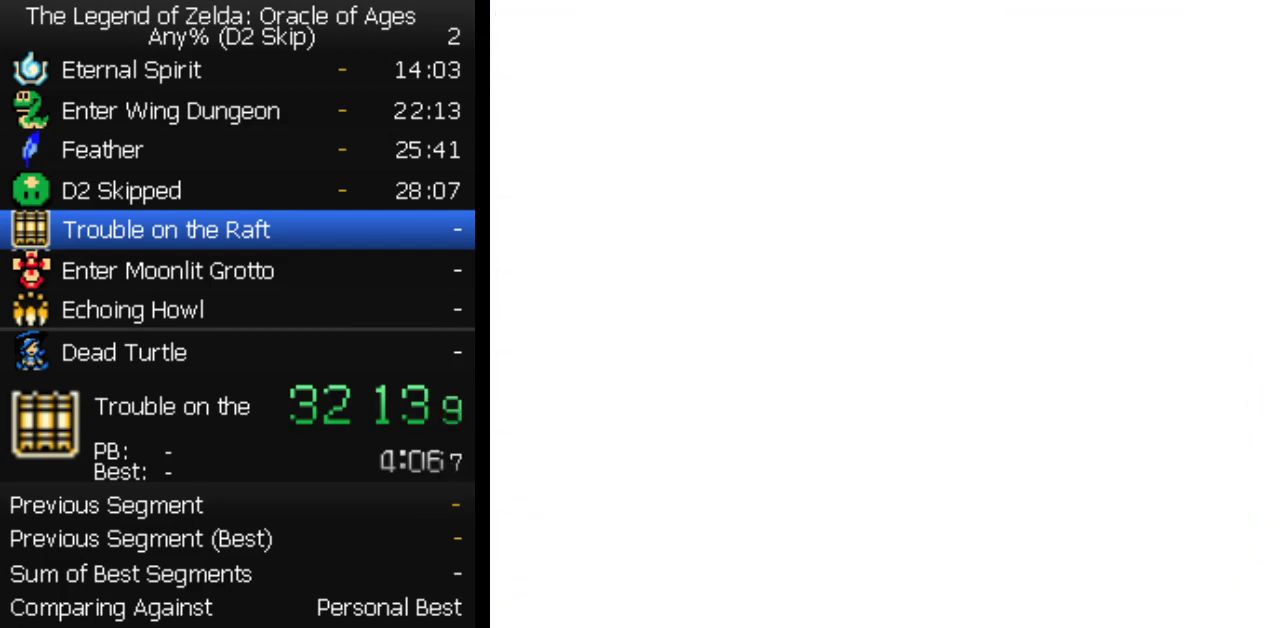
{"buttons": ["DPAD_DOWN"], "events": []}
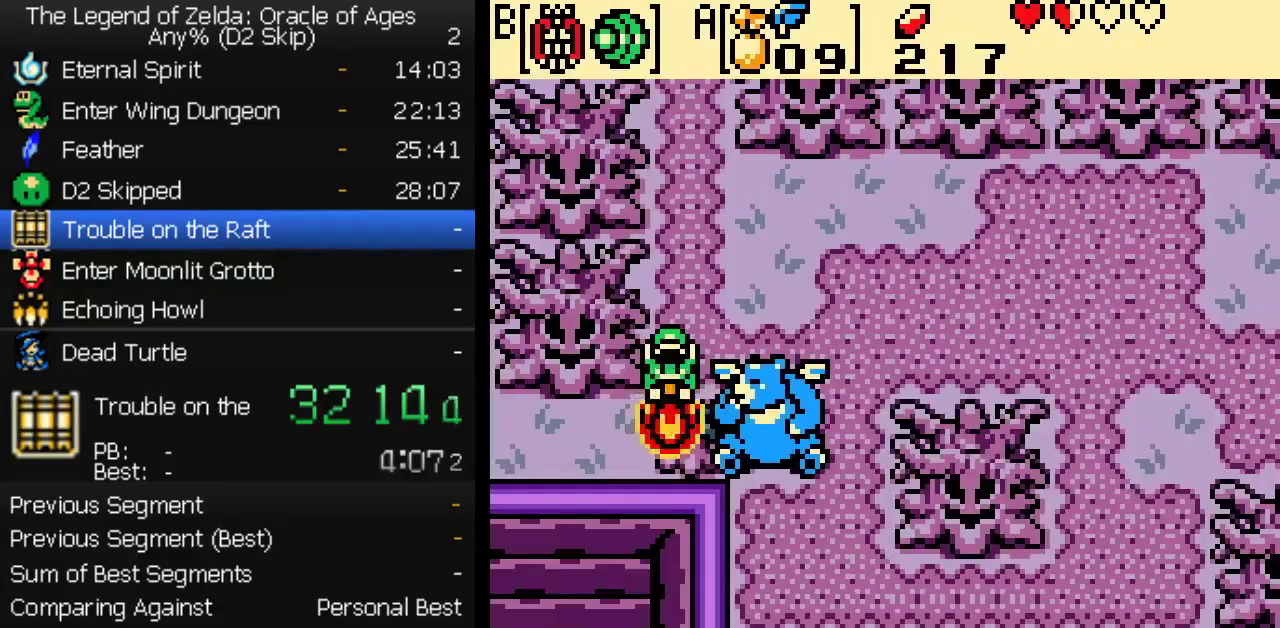
{"buttons": ["DPAD_DOWN", "DPAD_LEFT"], "events": [[433, "DPAD_LEFT", "down"]]}
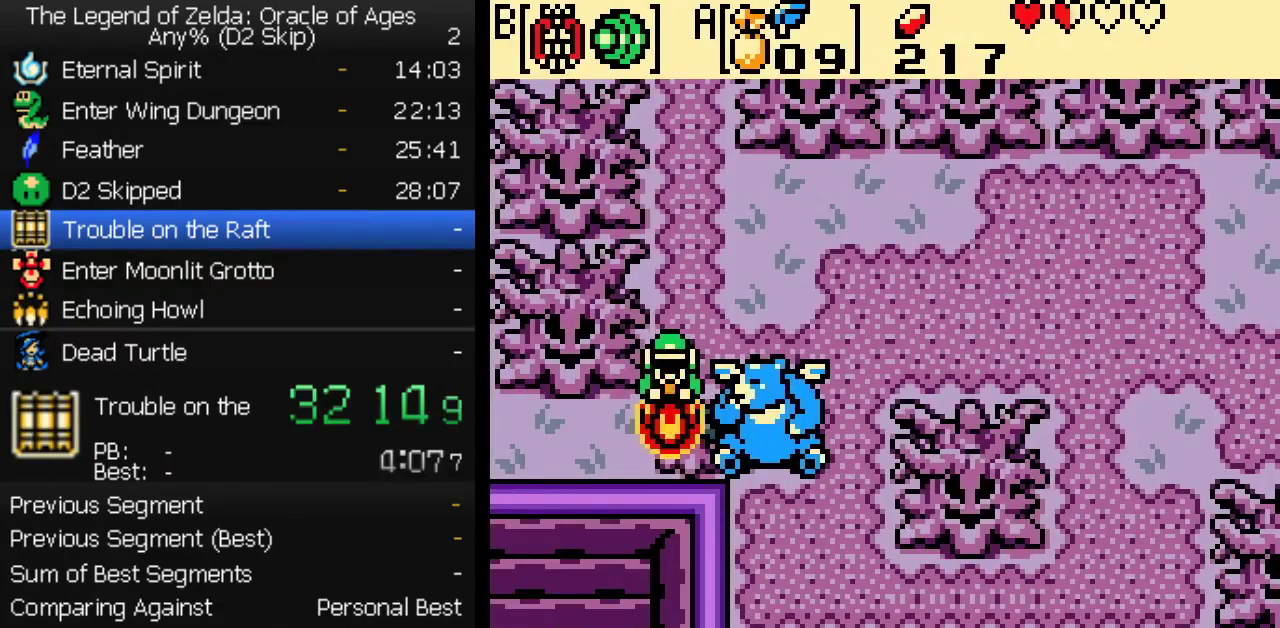
{"buttons": ["DPAD_LEFT"], "events": [[50, "DPAD_DOWN", "up"], [250, "DPAD_DOWN", "down"], [333, "DPAD_DOWN", "up"]]}
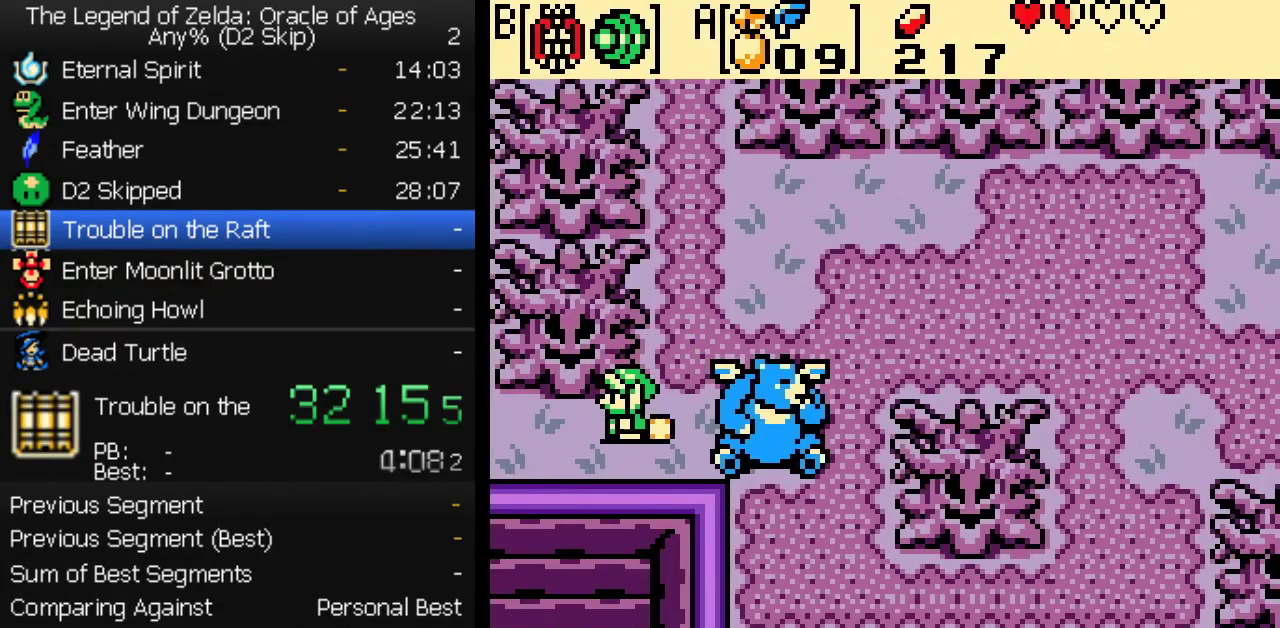
{"buttons": ["DPAD_LEFT"], "events": []}
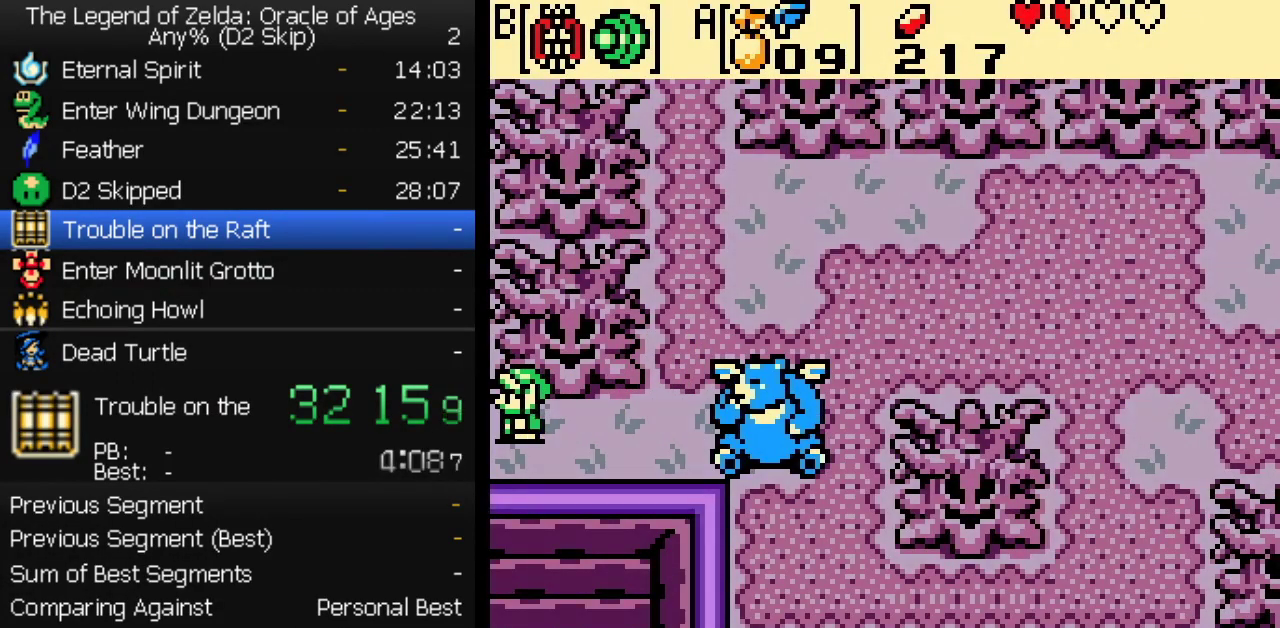
{"buttons": ["DPAD_LEFT"], "events": []}
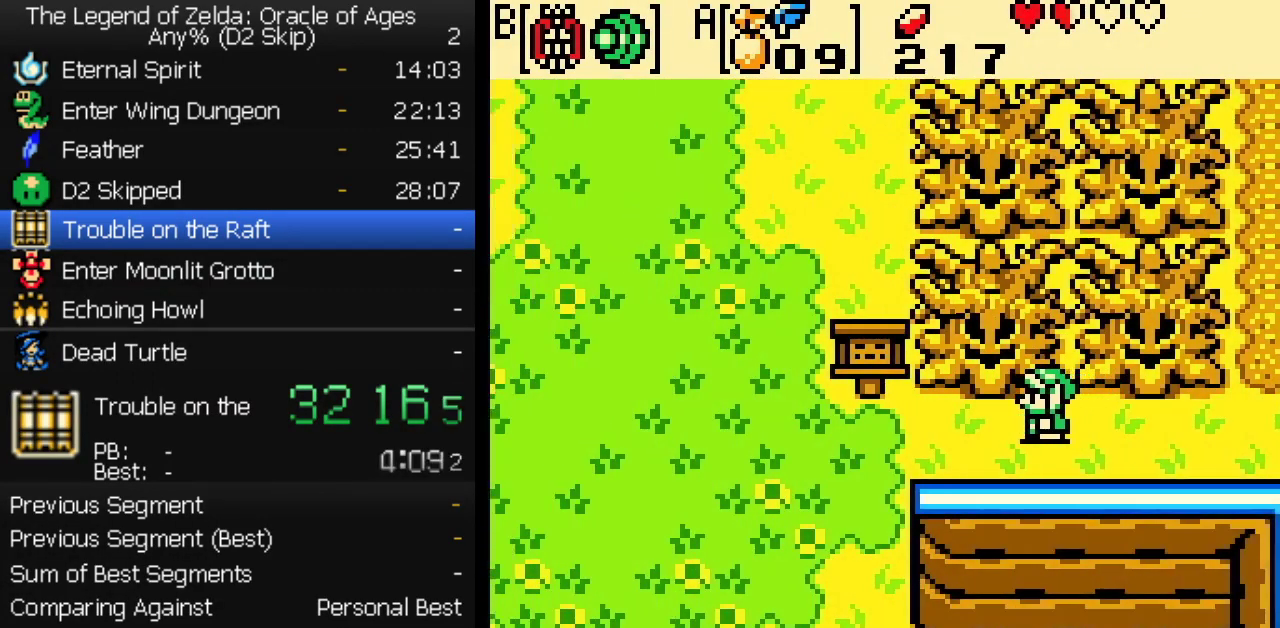
{"buttons": ["DPAD_LEFT"], "events": []}
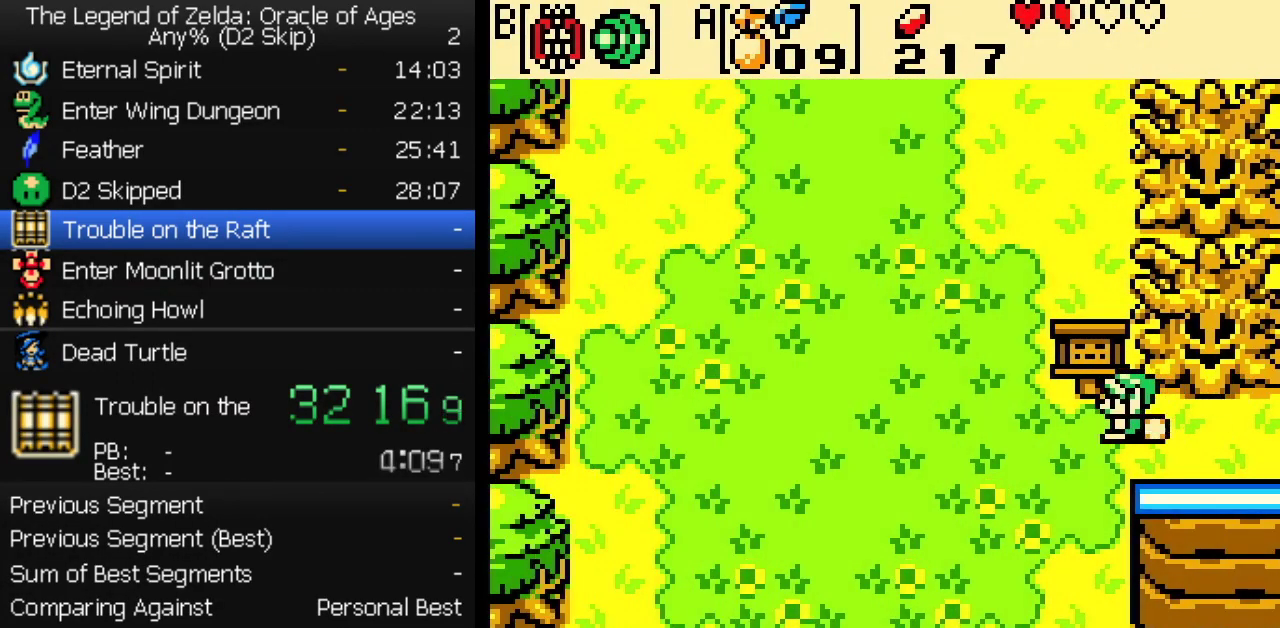
{"buttons": ["DPAD_UP", "DPAD_LEFT"], "events": [[167, "DPAD_UP", "down"]]}
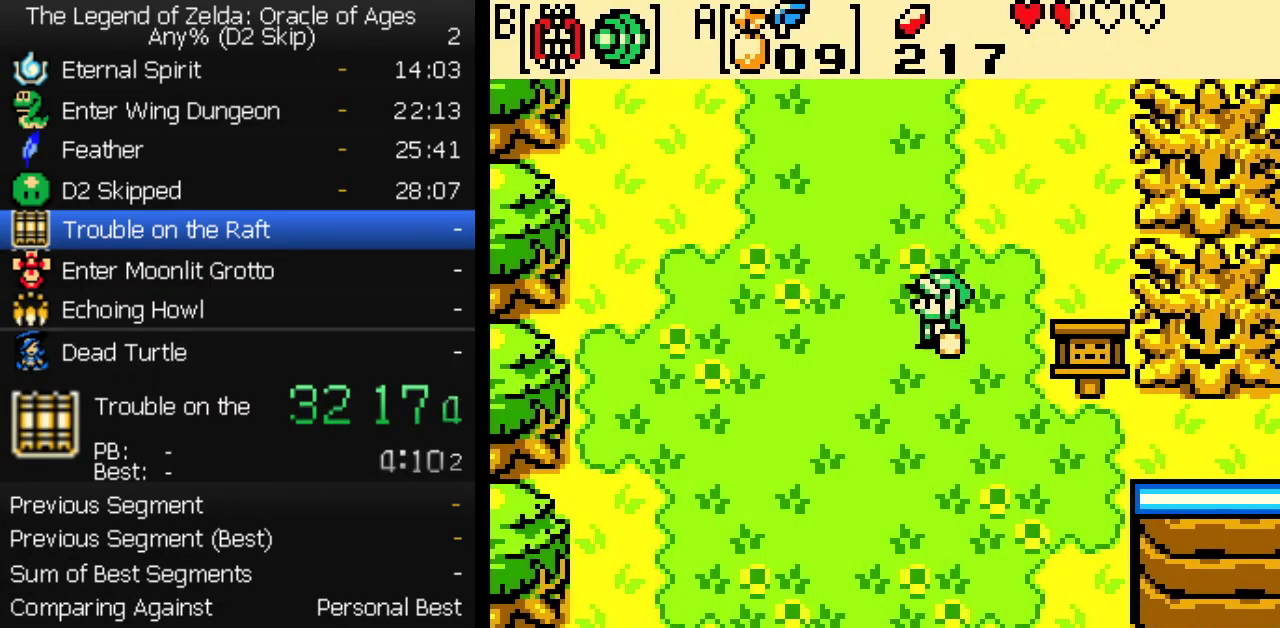
{"buttons": ["DPAD_UP", "DPAD_LEFT"], "events": []}